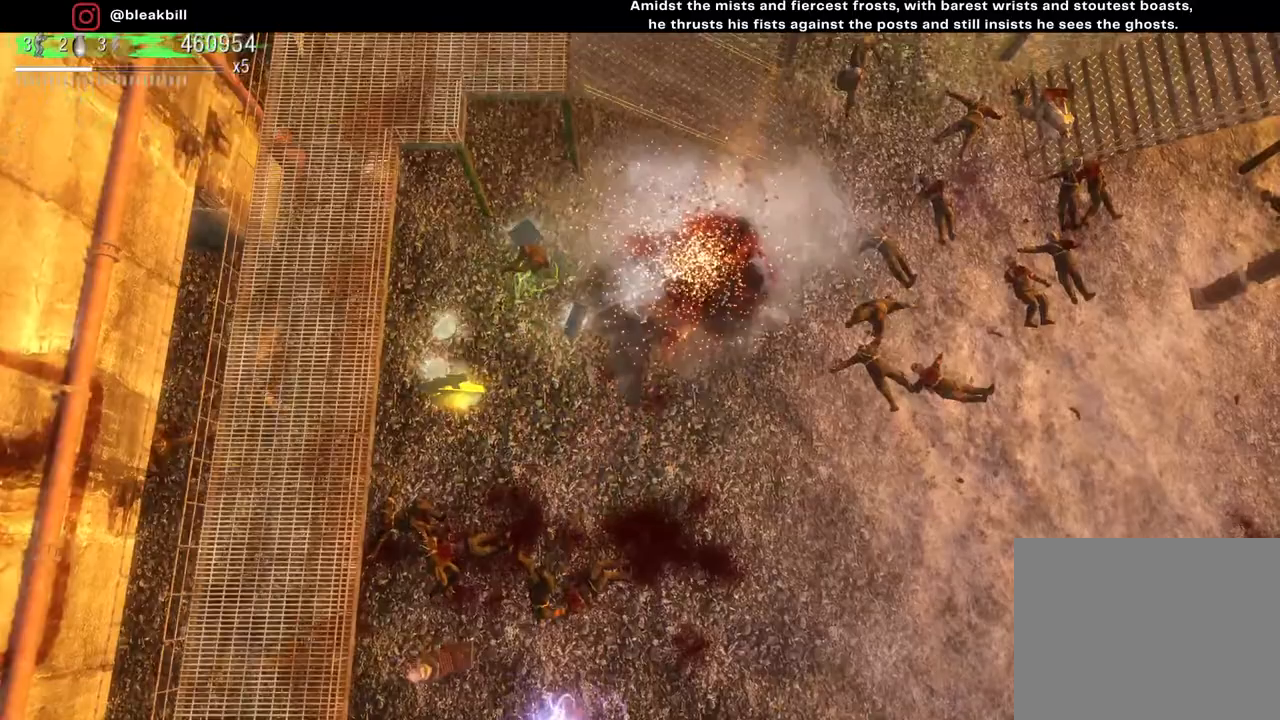
Gameplay with a controller (PlayStation layout); each line is a JSON object with the inputs held at the frame after it. "events" lists button and stick changes between this image and that frame as [ms after this image, input, new state], when the widget could be followed in between.
{"buttons": [], "left_stick": "down-right", "right_stick": "left", "events": [[417, "right_stick", "left"]]}
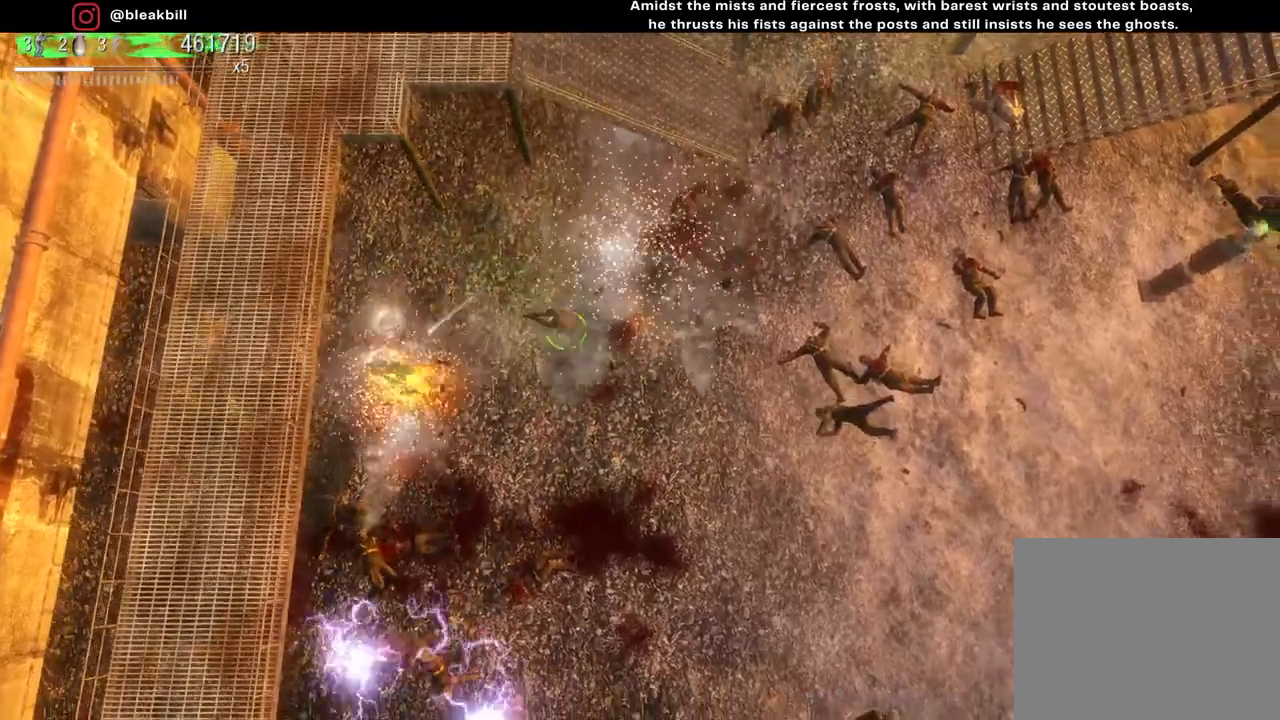
{"buttons": [], "left_stick": "down-right", "right_stick": "up", "events": [[300, "right_stick", "up"]]}
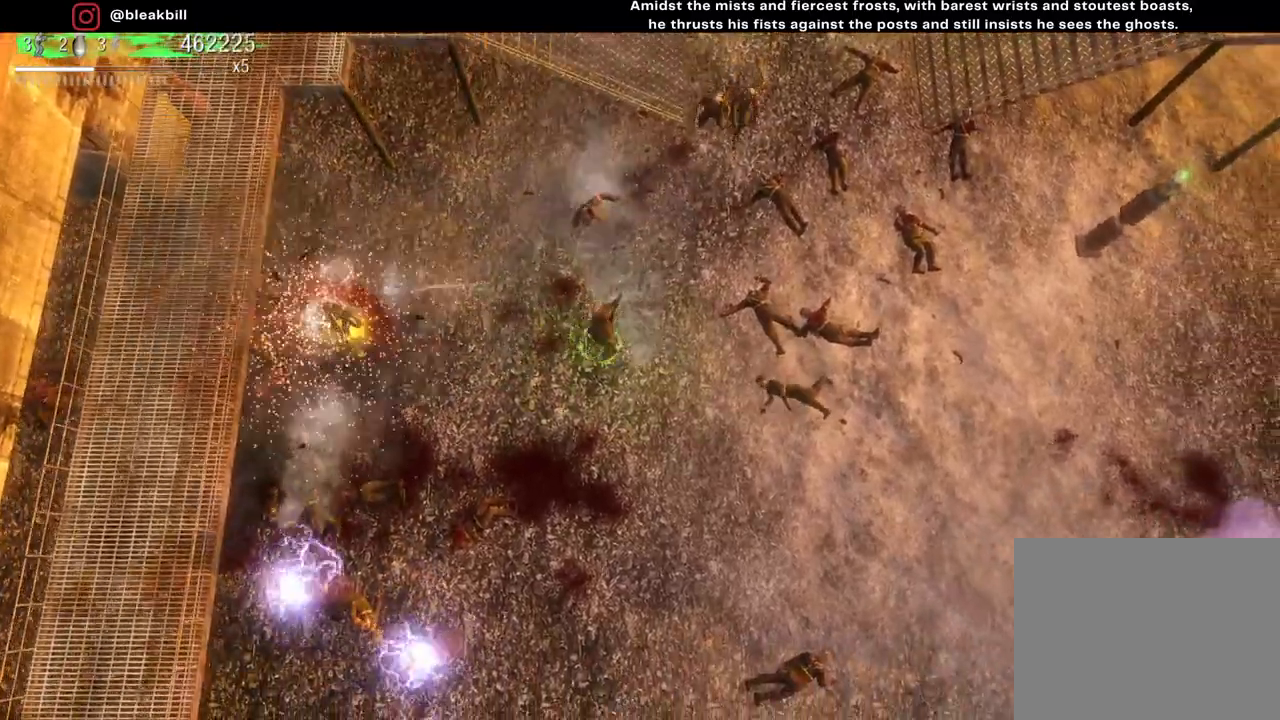
{"buttons": [], "left_stick": "right", "right_stick": "up", "events": [[67, "left_stick", "right"]]}
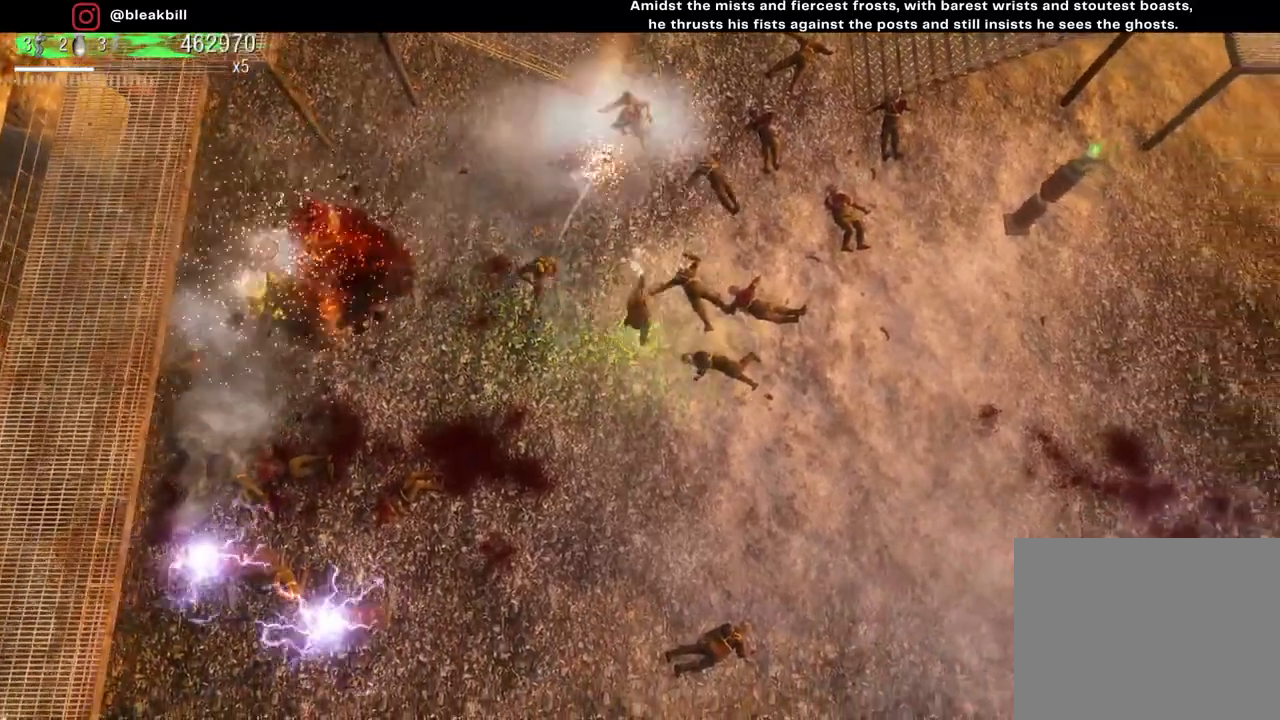
{"buttons": [], "left_stick": "right", "right_stick": "up-left", "events": [[250, "right_stick", "up-left"]]}
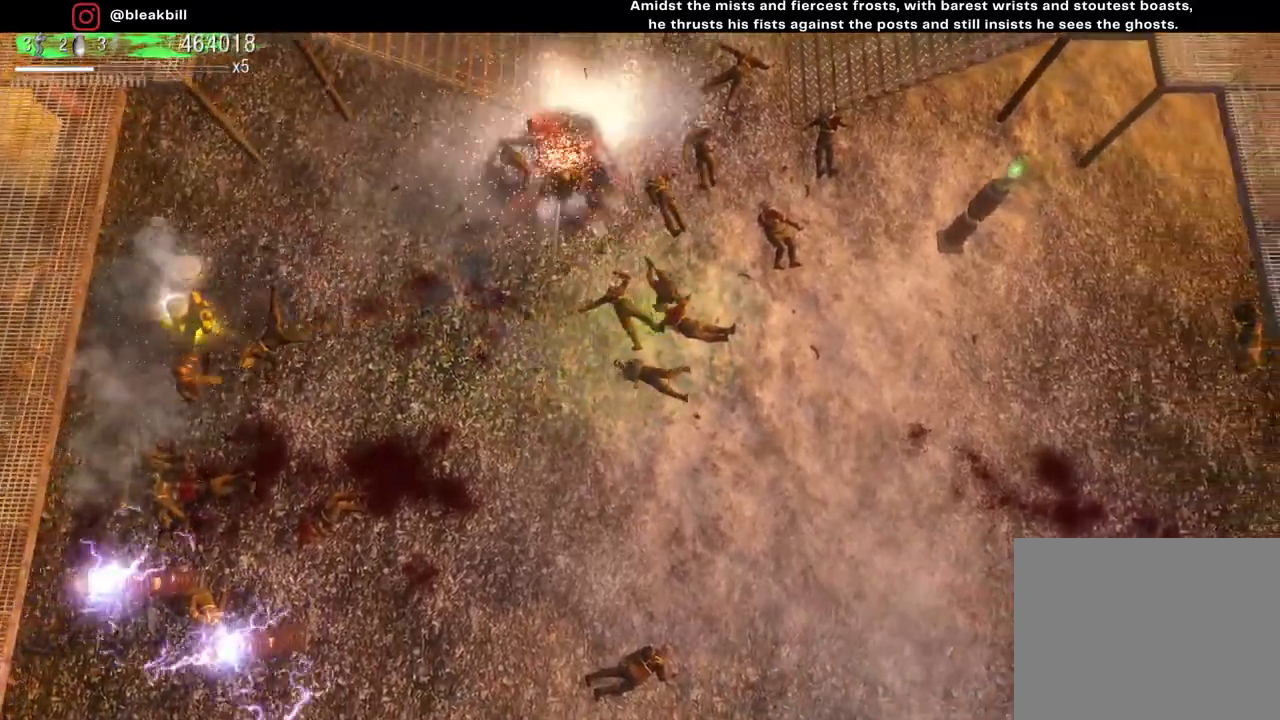
{"buttons": [], "left_stick": "down-left", "right_stick": "center", "events": [[100, "left_stick", "down"], [333, "right_stick", "center"], [350, "left_stick", "down-left"]]}
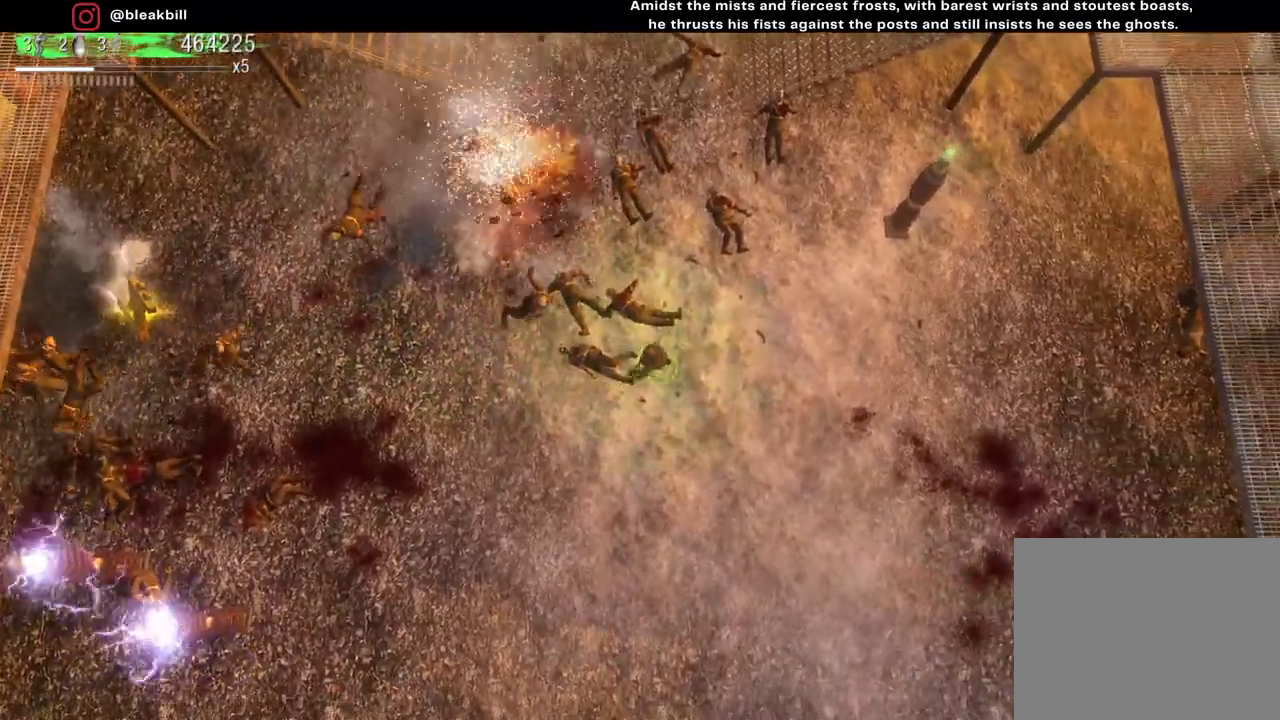
{"buttons": [], "left_stick": "left", "right_stick": "left", "events": [[150, "right_stick", "left"], [450, "left_stick", "left"]]}
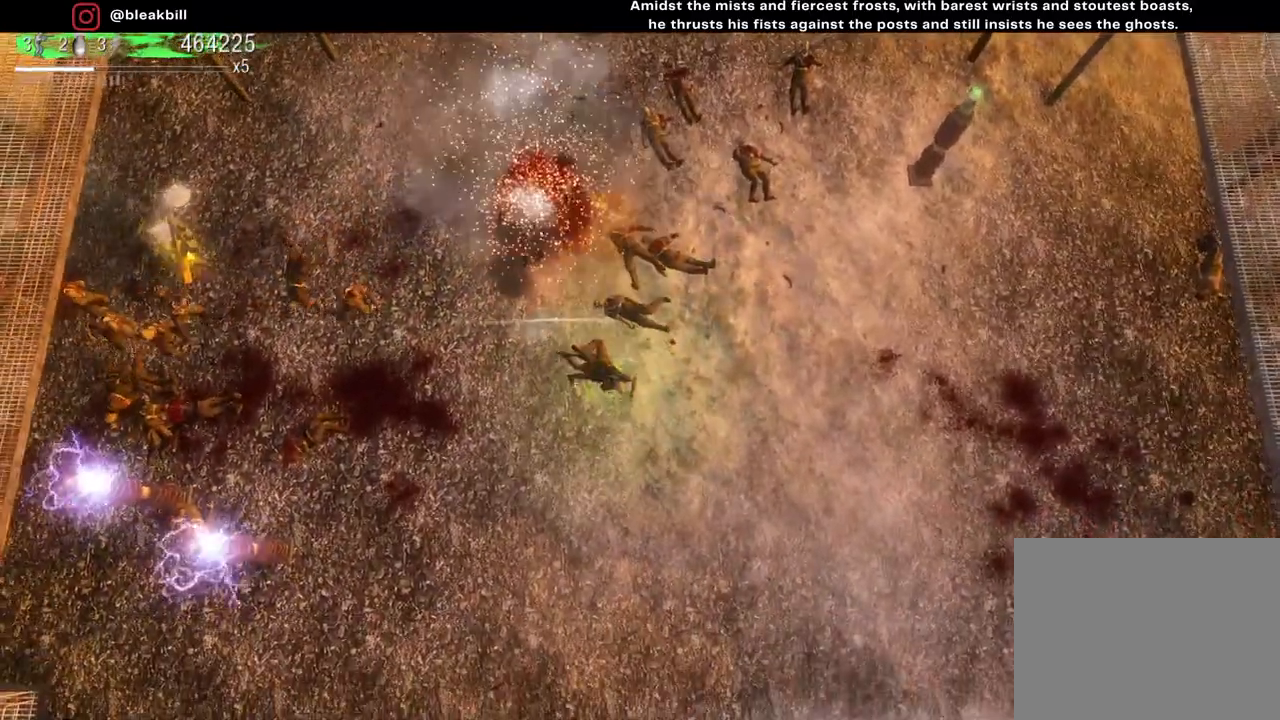
{"buttons": [], "left_stick": "left", "right_stick": "left", "events": []}
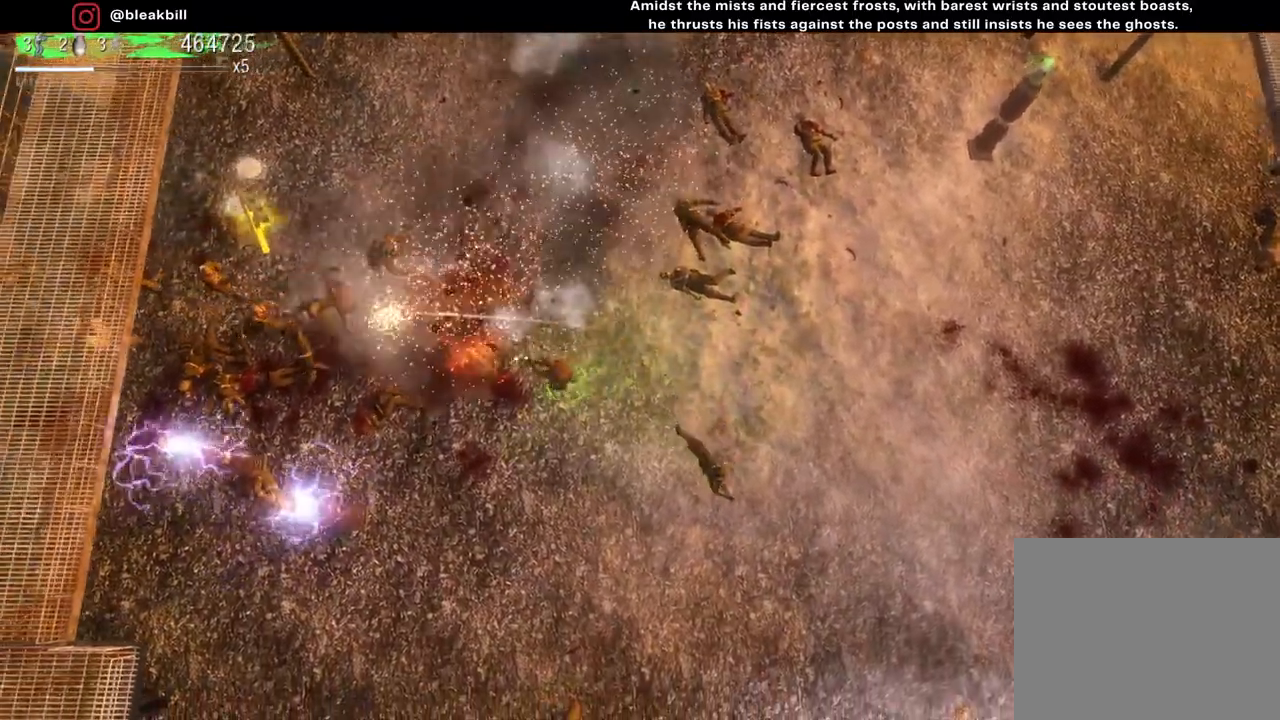
{"buttons": [], "left_stick": "down-right", "right_stick": "left", "events": [[233, "left_stick", "down-left"], [467, "left_stick", "down-right"]]}
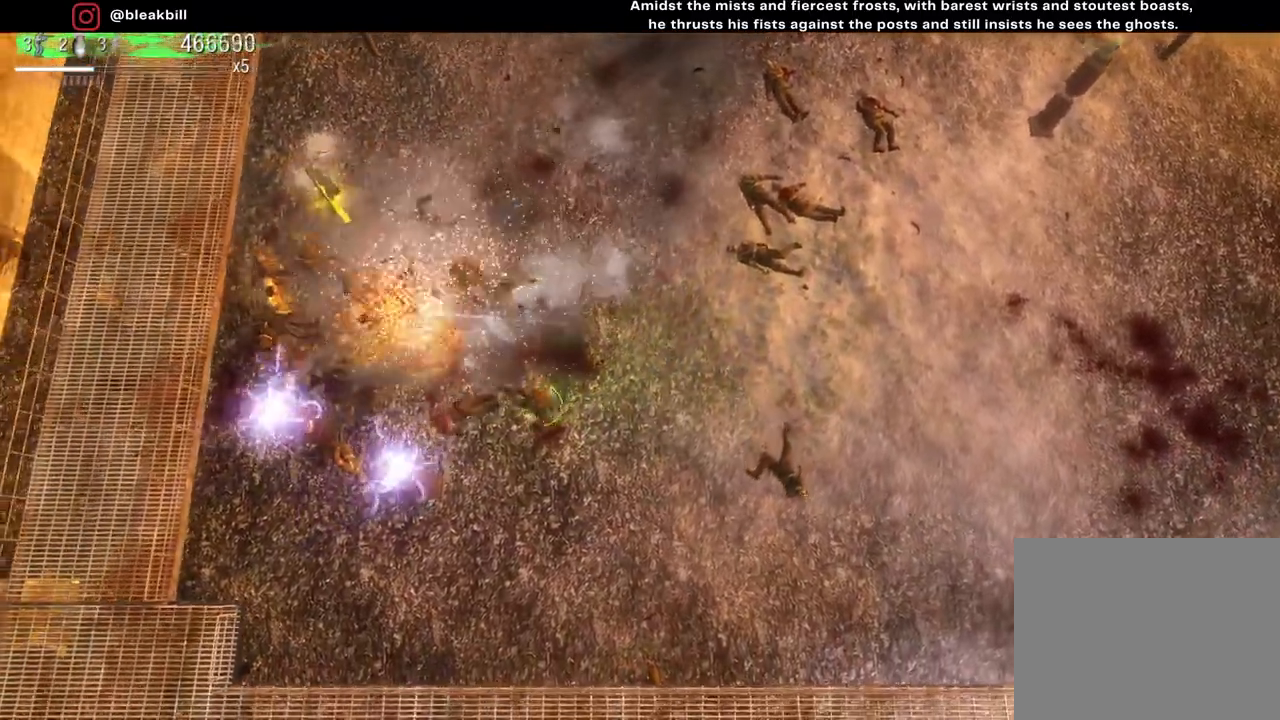
{"buttons": [], "left_stick": "up-right", "right_stick": "center", "events": [[33, "left_stick", "right"], [133, "right_stick", "center"], [500, "left_stick", "up-right"]]}
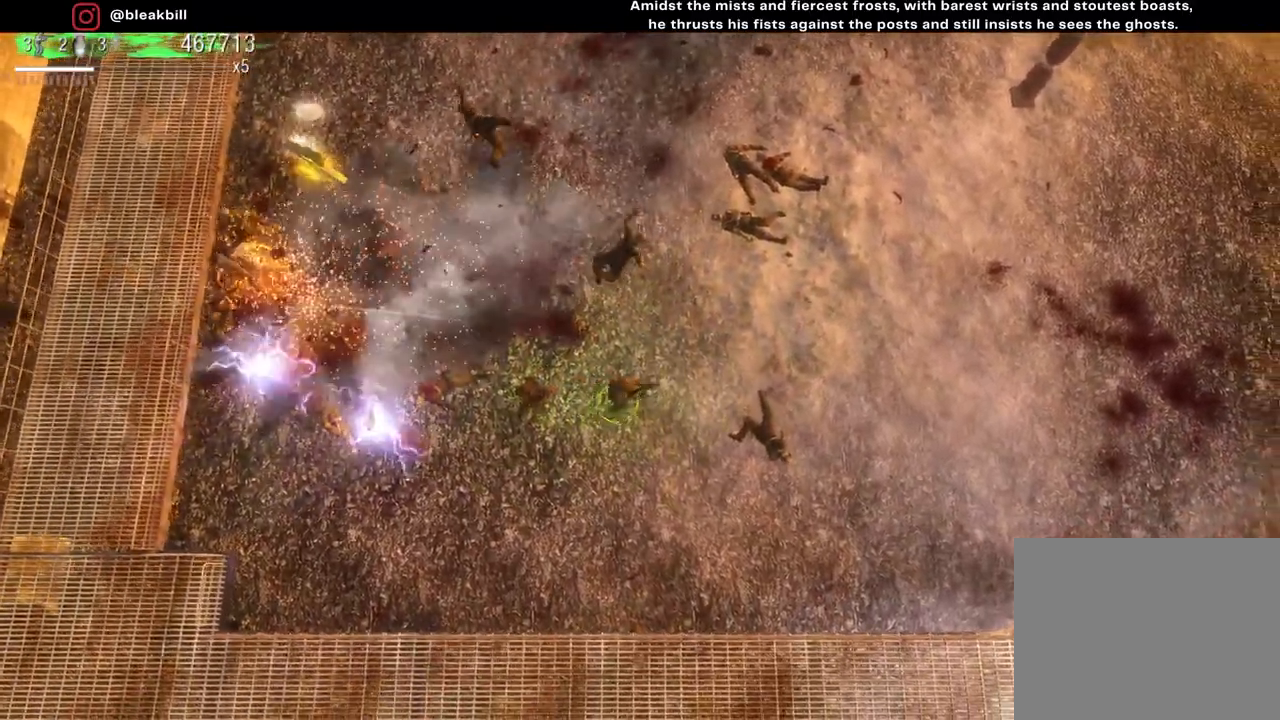
{"buttons": [], "left_stick": "up-left", "right_stick": "center", "events": [[133, "left_stick", "up"], [317, "left_stick", "up-left"]]}
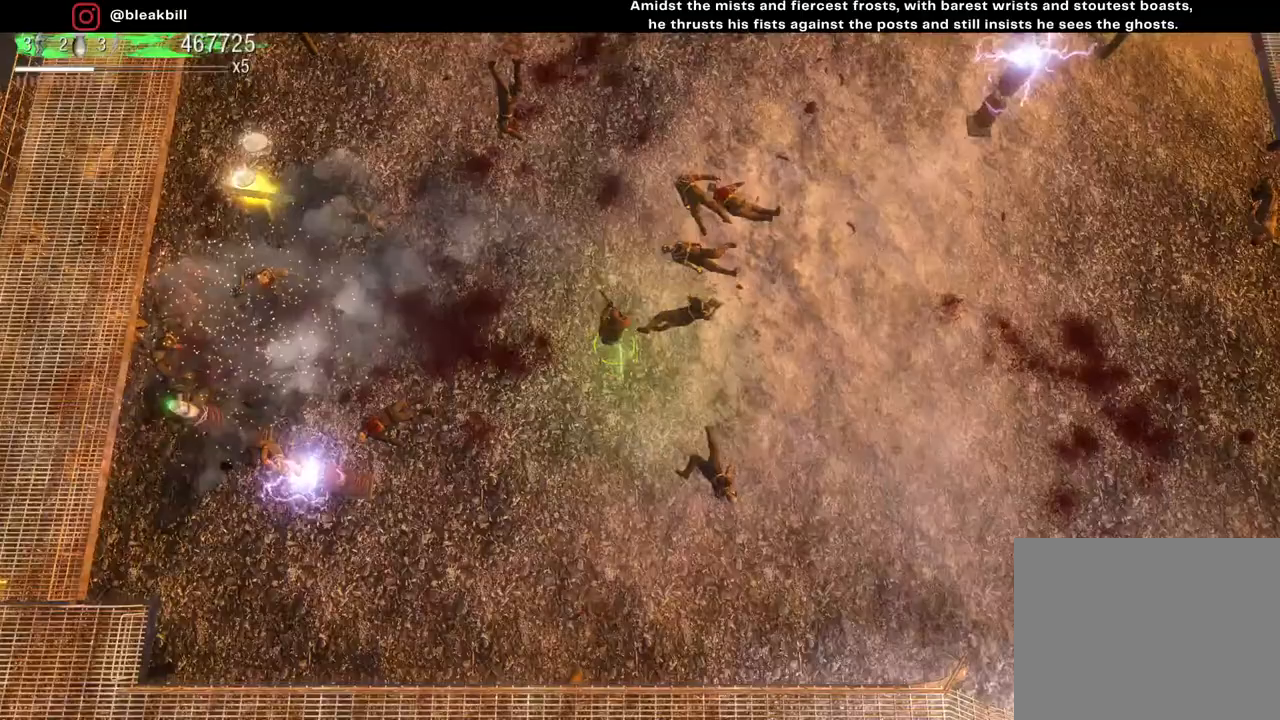
{"buttons": [], "left_stick": "down-left", "right_stick": "left", "events": [[200, "left_stick", "left"], [250, "right_stick", "left"], [333, "left_stick", "down-left"]]}
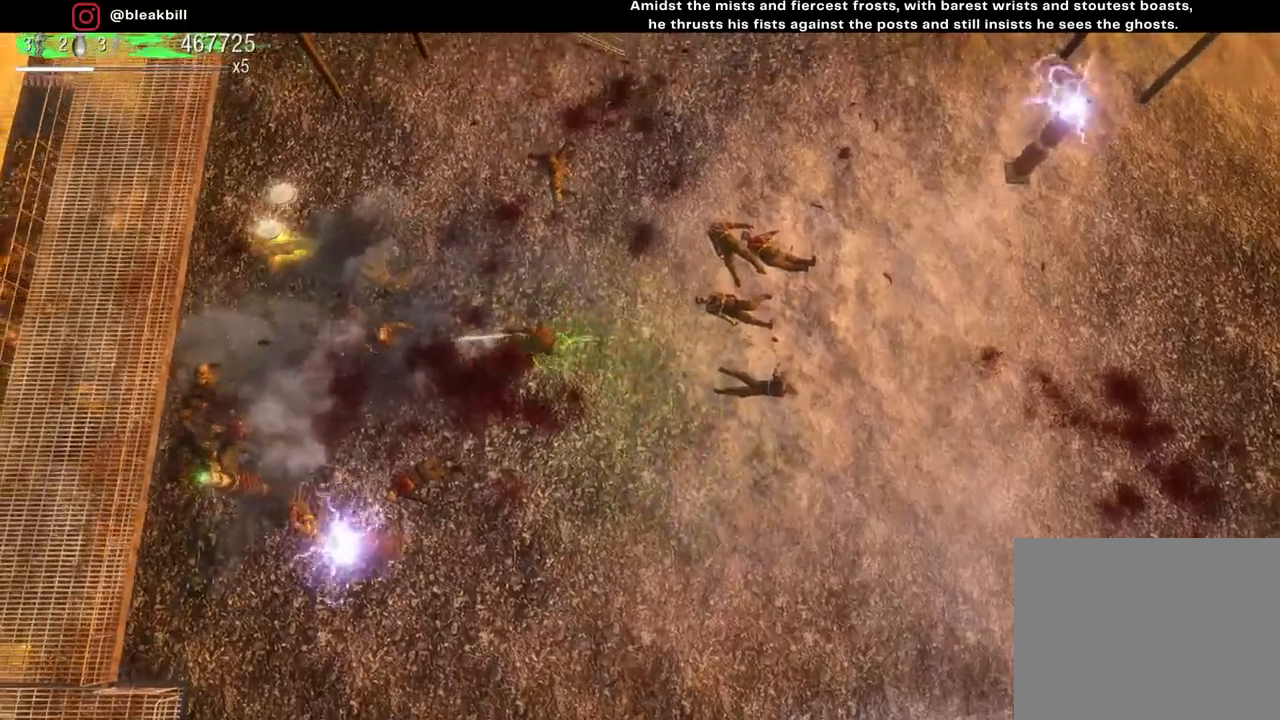
{"buttons": [], "left_stick": "down-left", "right_stick": "left", "events": [[333, "left_stick", "left"], [433, "left_stick", "down-left"]]}
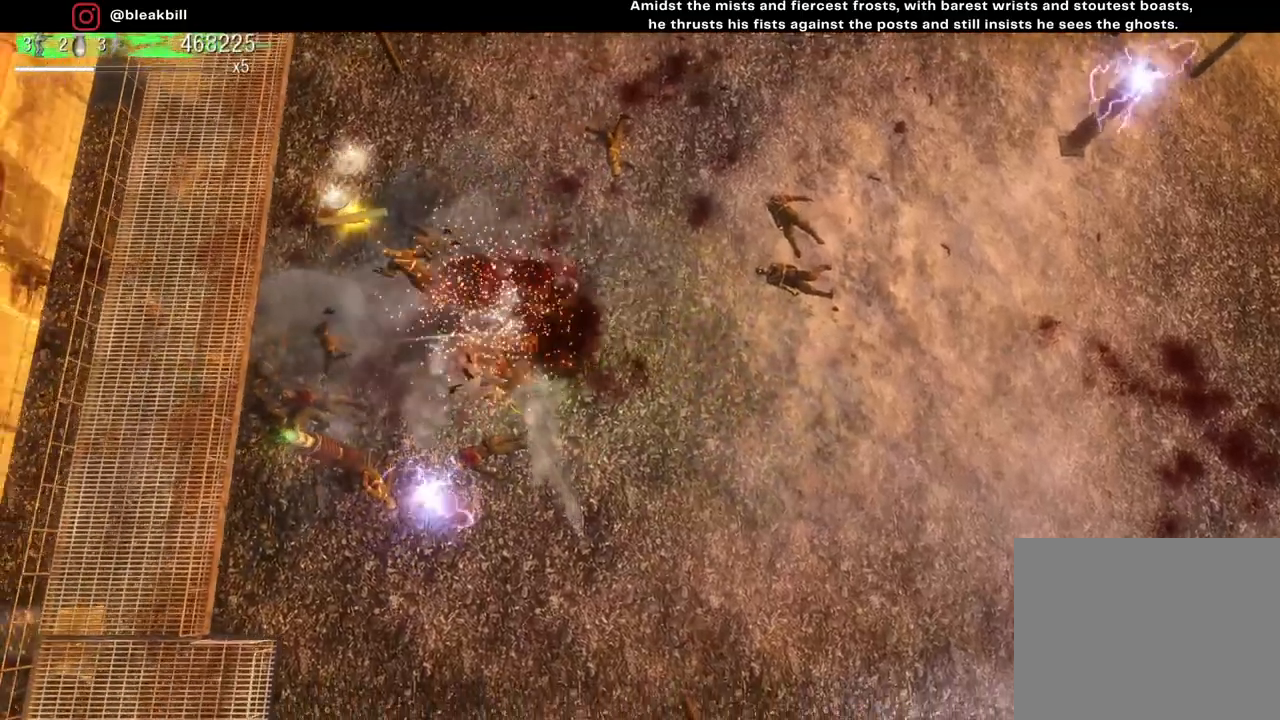
{"buttons": [], "left_stick": "up-left", "right_stick": "left", "events": [[50, "left_stick", "down-right"], [217, "left_stick", "up-right"], [433, "left_stick", "up-left"]]}
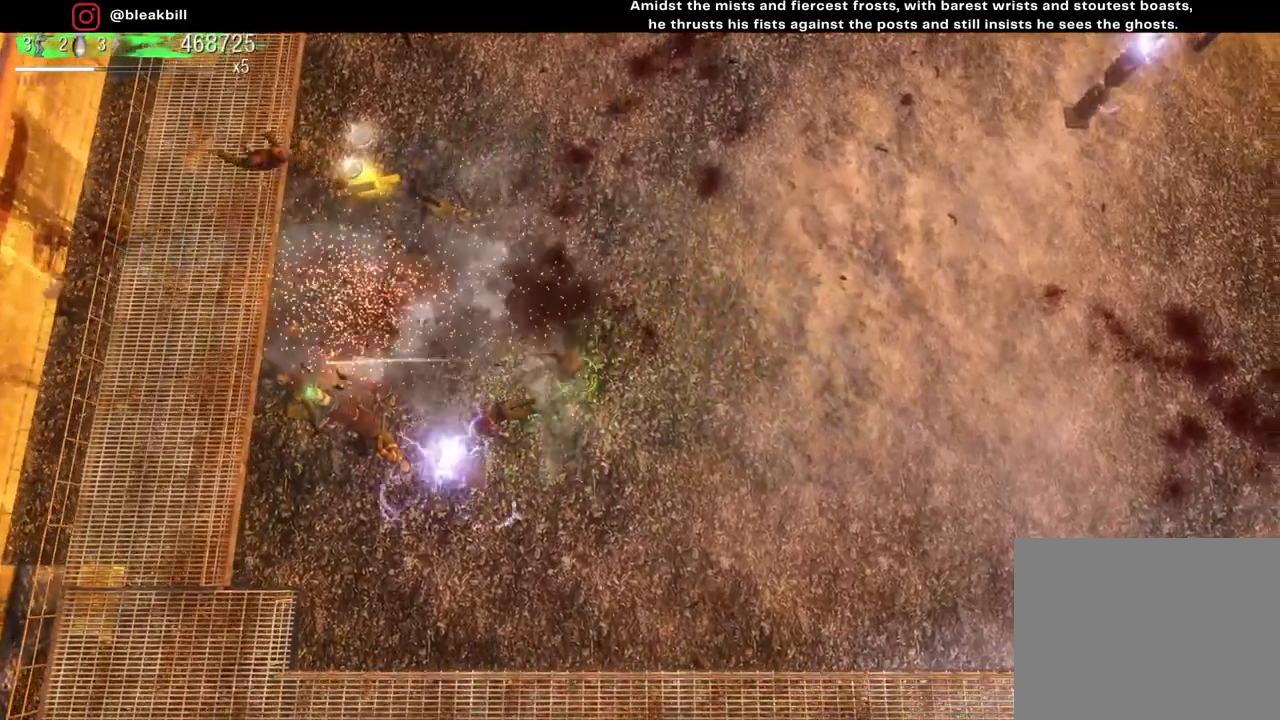
{"buttons": [], "left_stick": "up-left", "right_stick": "left", "events": []}
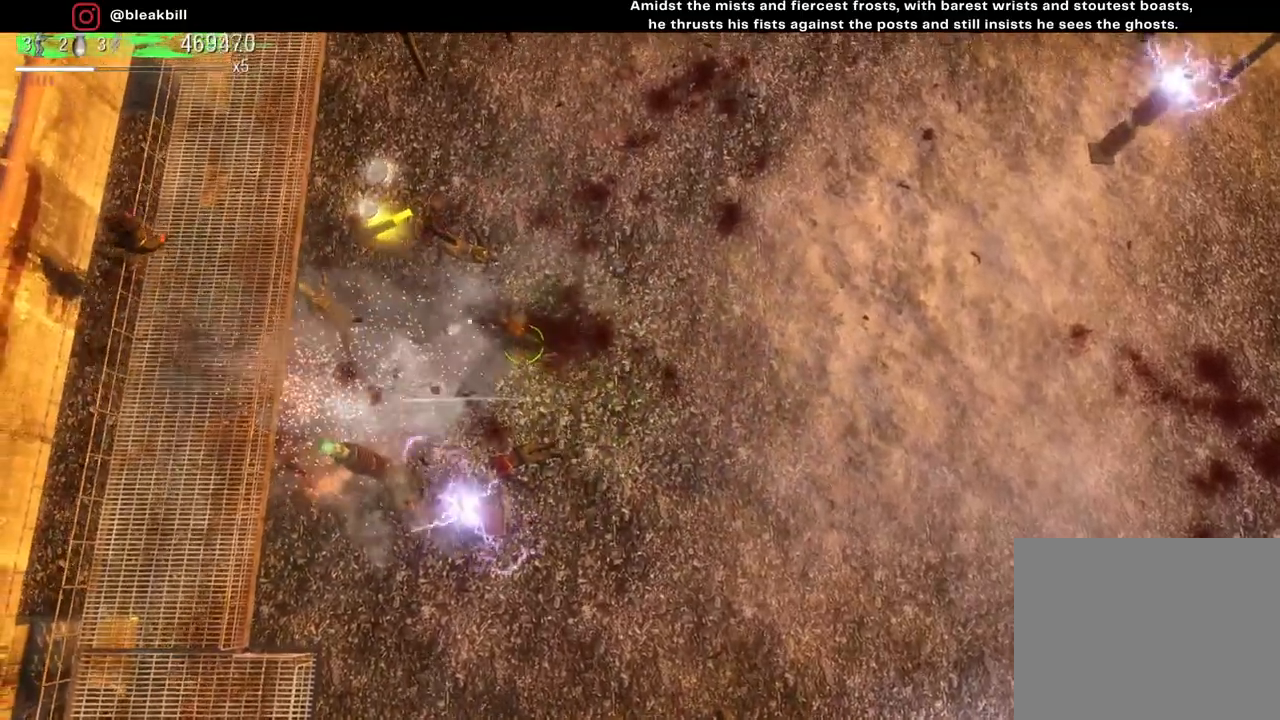
{"buttons": [], "left_stick": "up-left", "right_stick": "left", "events": []}
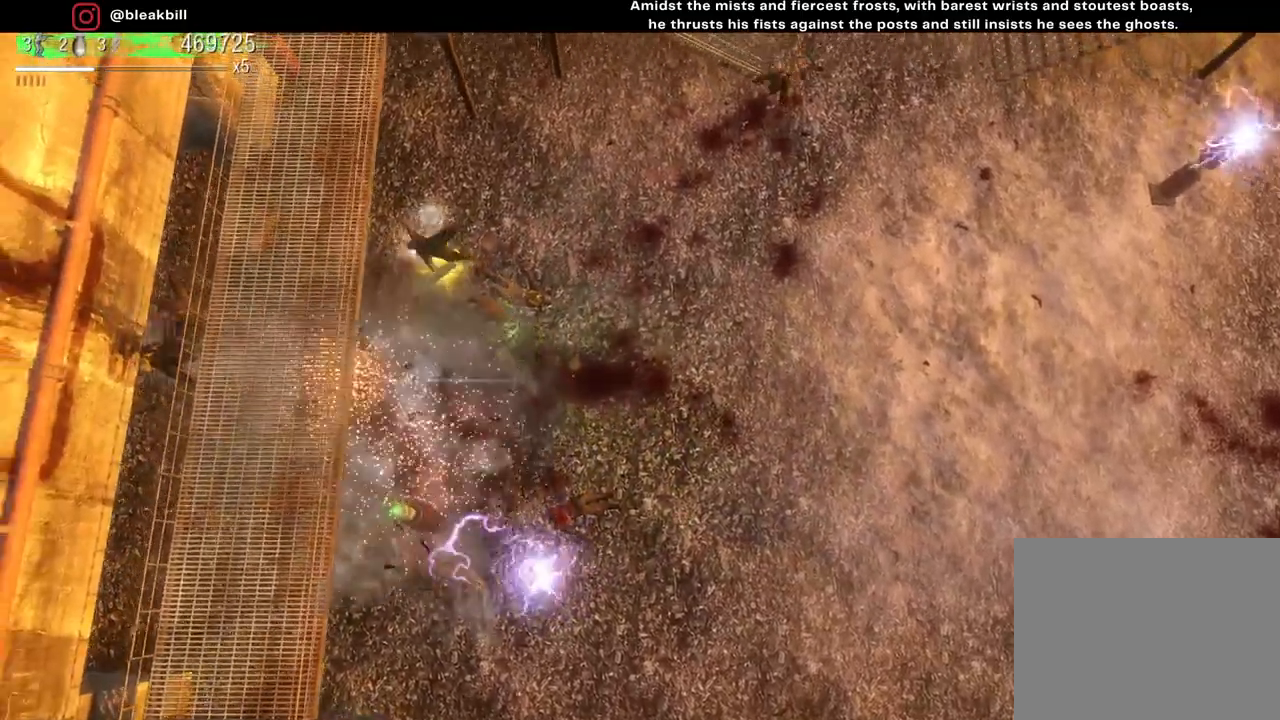
{"buttons": [], "left_stick": "up-right", "right_stick": "up-right", "events": [[400, "left_stick", "up-right"], [417, "right_stick", "up"], [467, "right_stick", "up-right"]]}
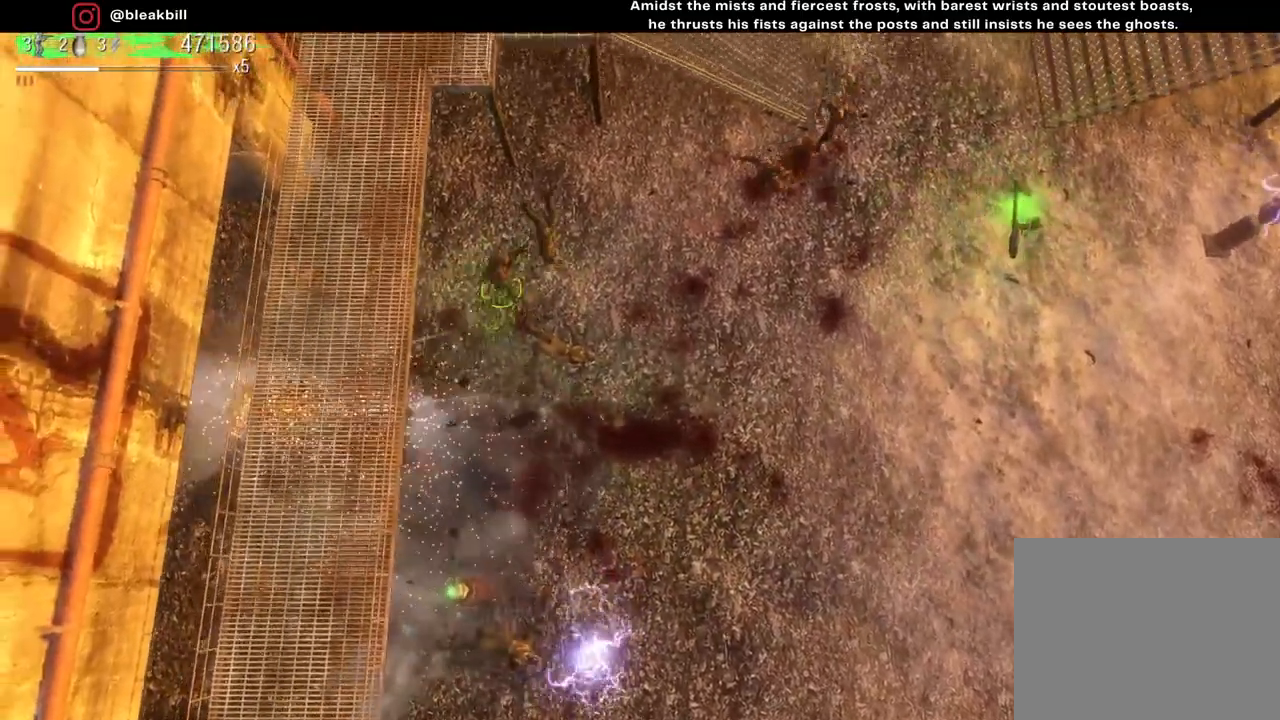
{"buttons": [], "left_stick": "down-right", "right_stick": "up-right", "events": [[33, "left_stick", "down-right"]]}
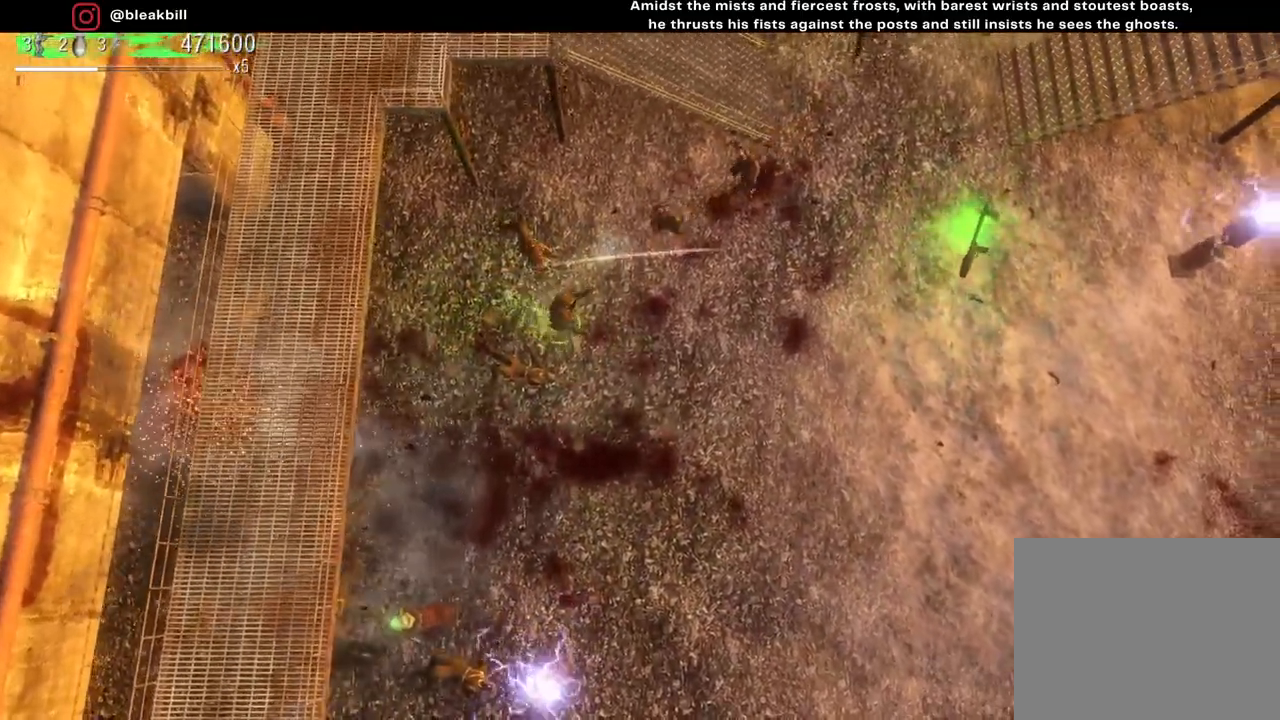
{"buttons": [], "left_stick": "right", "right_stick": "up", "events": [[367, "right_stick", "up"], [417, "left_stick", "right"]]}
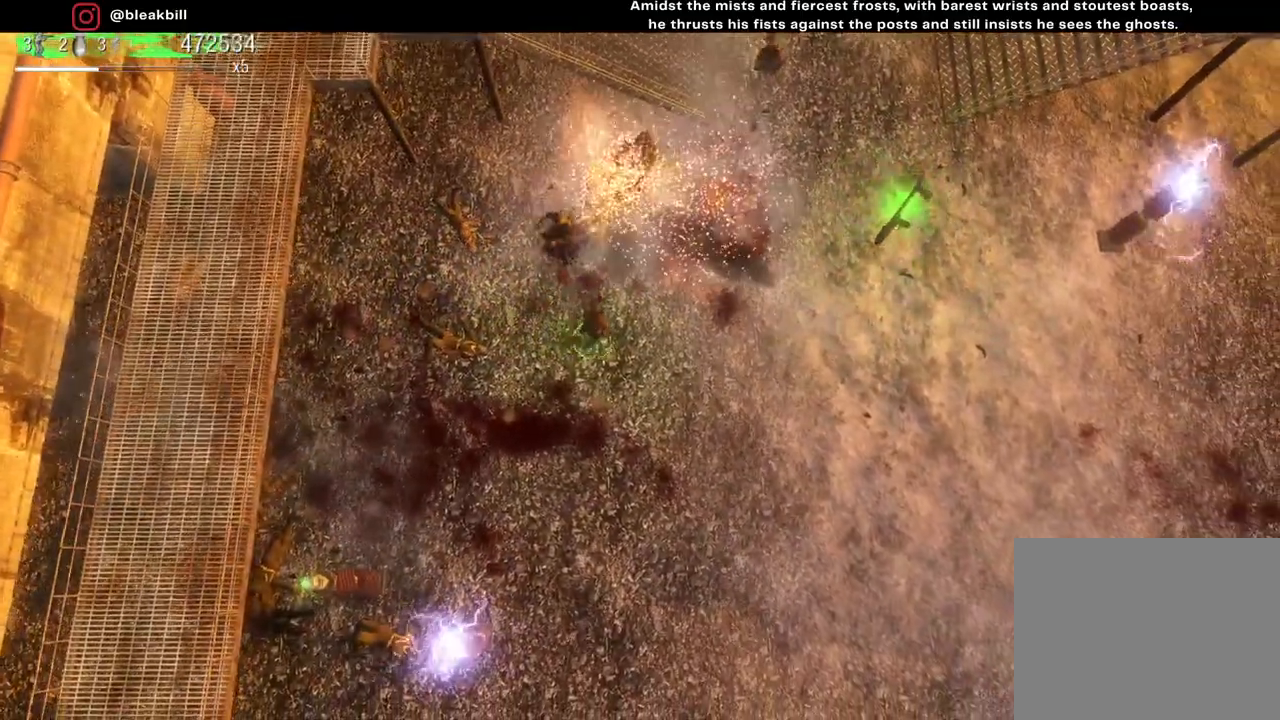
{"buttons": [], "left_stick": "up-right", "right_stick": "up", "events": [[233, "left_stick", "up-right"]]}
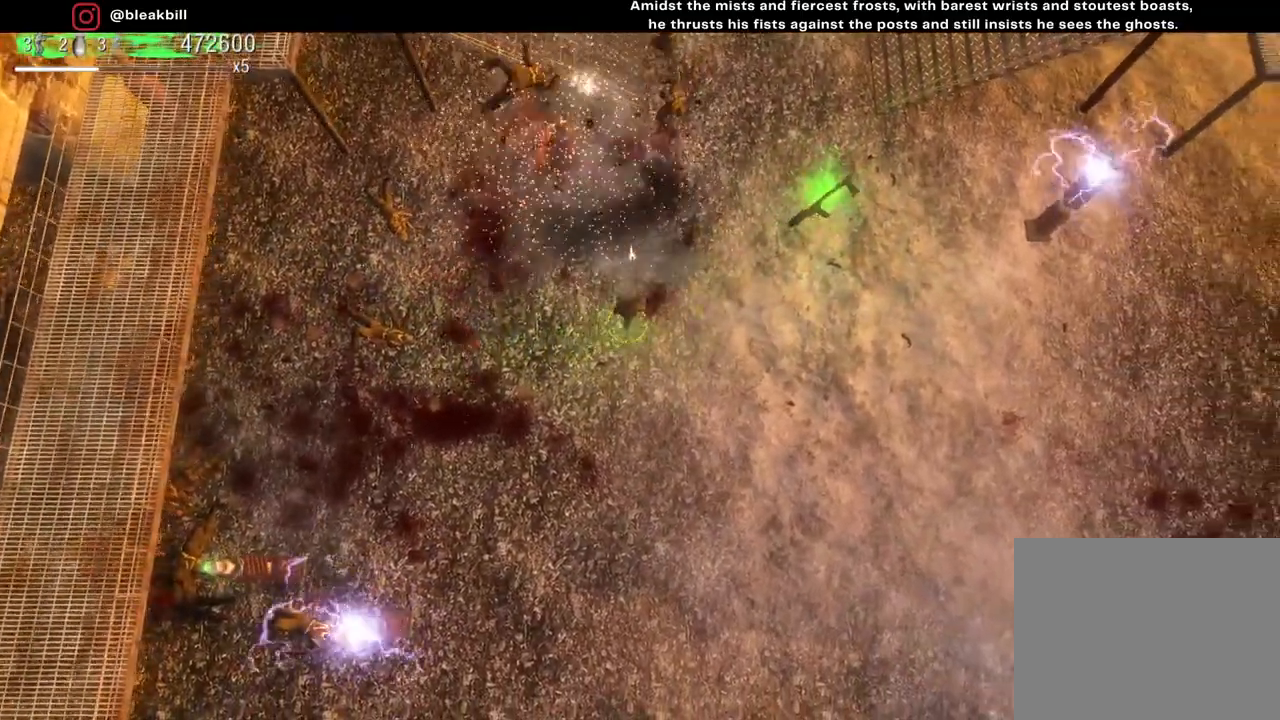
{"buttons": [], "left_stick": "down", "right_stick": "up", "events": [[283, "left_stick", "down-right"], [383, "left_stick", "down"]]}
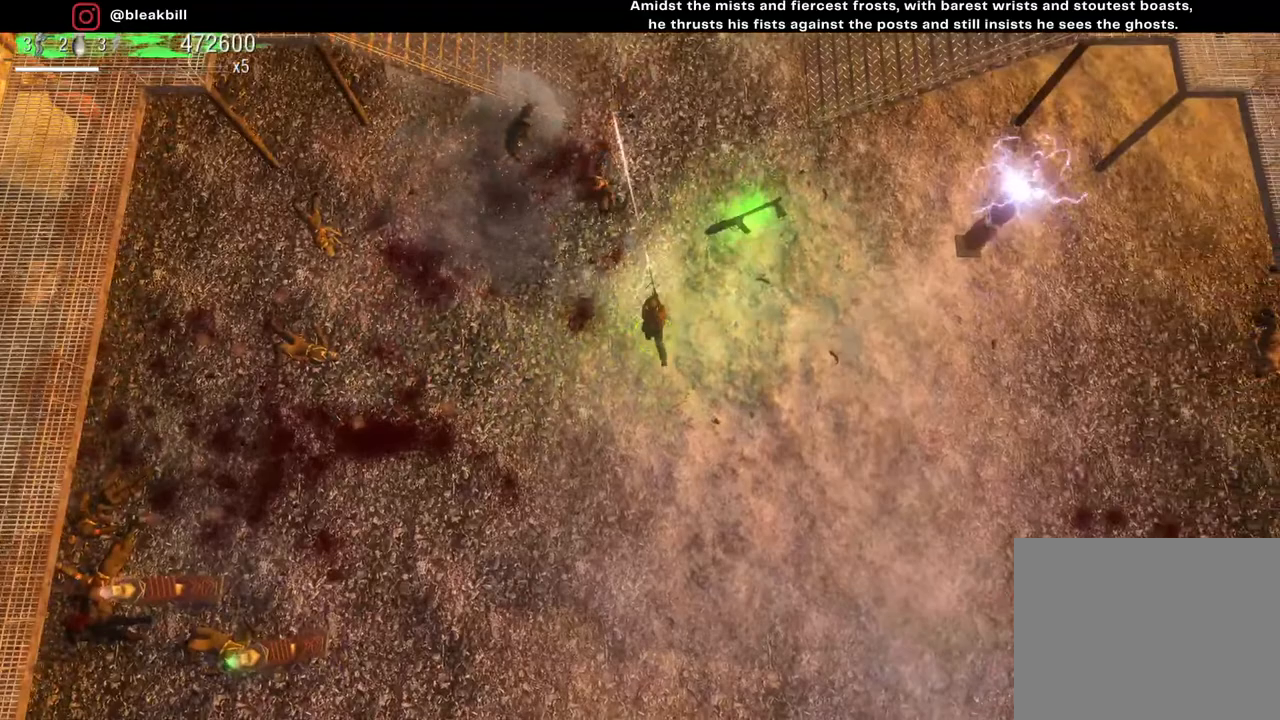
{"buttons": [], "left_stick": "down-left", "right_stick": "up", "events": [[17, "left_stick", "down-left"]]}
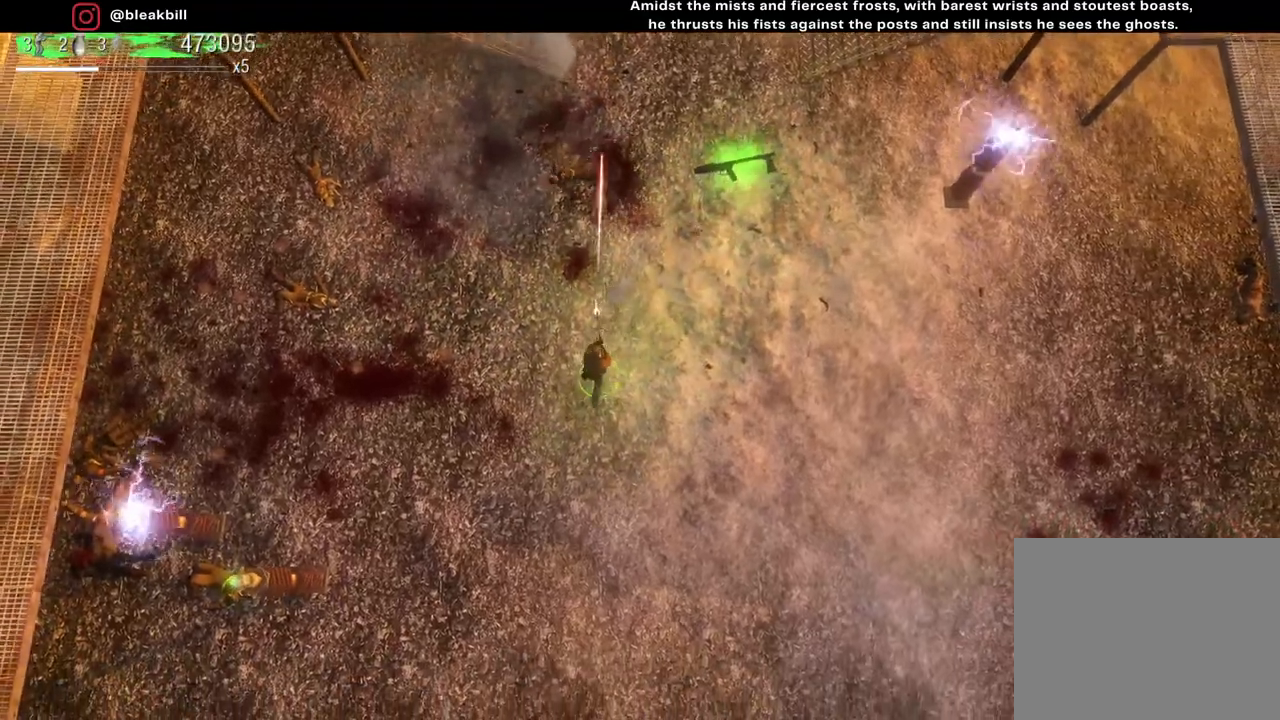
{"buttons": [], "left_stick": "up", "right_stick": "center", "events": [[33, "left_stick", "down-right"], [283, "left_stick", "down-left"], [383, "left_stick", "up-left"], [383, "right_stick", "center"], [483, "left_stick", "up"]]}
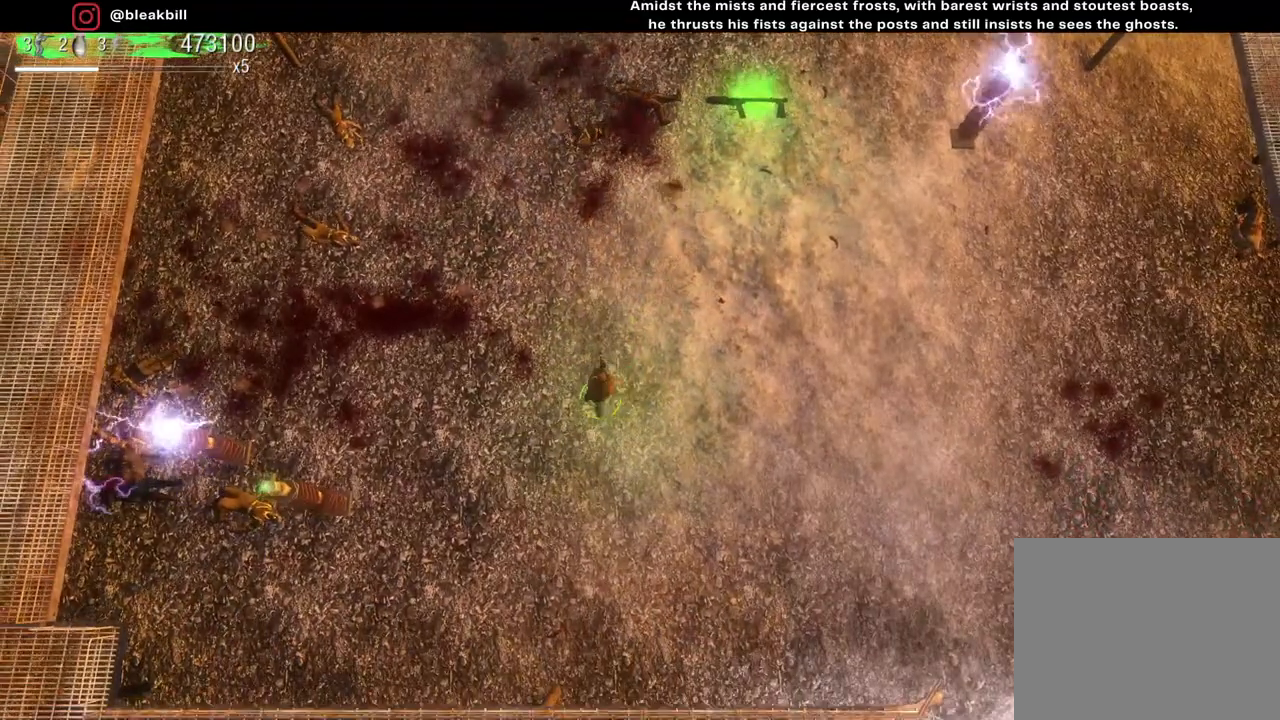
{"buttons": [], "left_stick": "up-right", "right_stick": "center", "events": [[83, "left_stick", "up-right"]]}
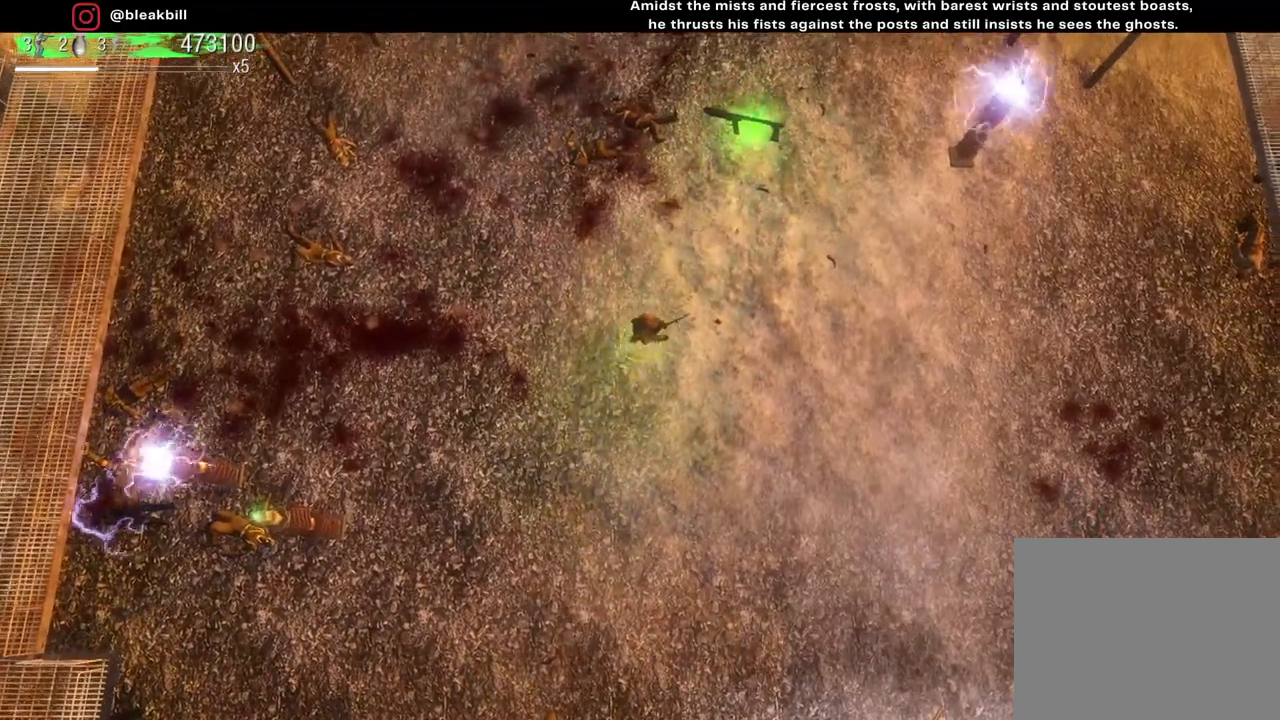
{"buttons": [], "left_stick": "left", "right_stick": "center", "events": [[250, "left_stick", "up-left"], [367, "left_stick", "left"]]}
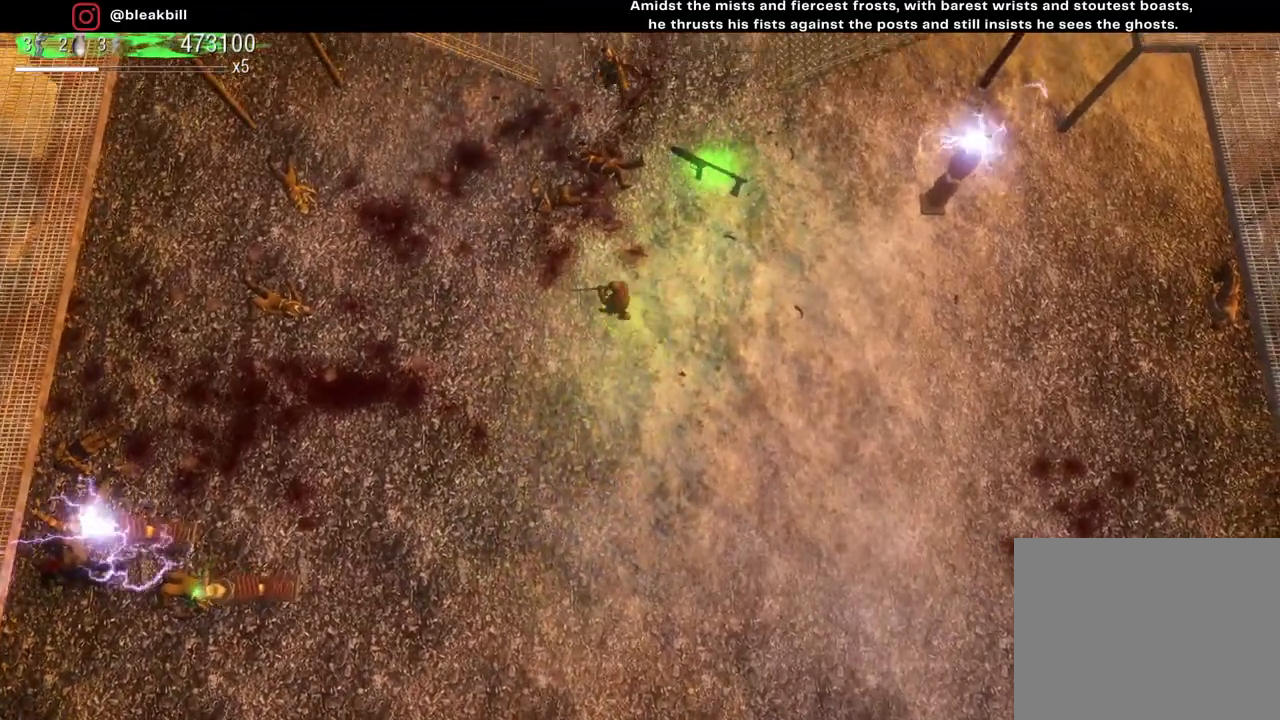
{"buttons": [], "left_stick": "down", "right_stick": "up", "events": [[150, "left_stick", "up"], [217, "left_stick", "up-right"], [233, "right_stick", "up"], [350, "left_stick", "down-right"], [417, "left_stick", "down"]]}
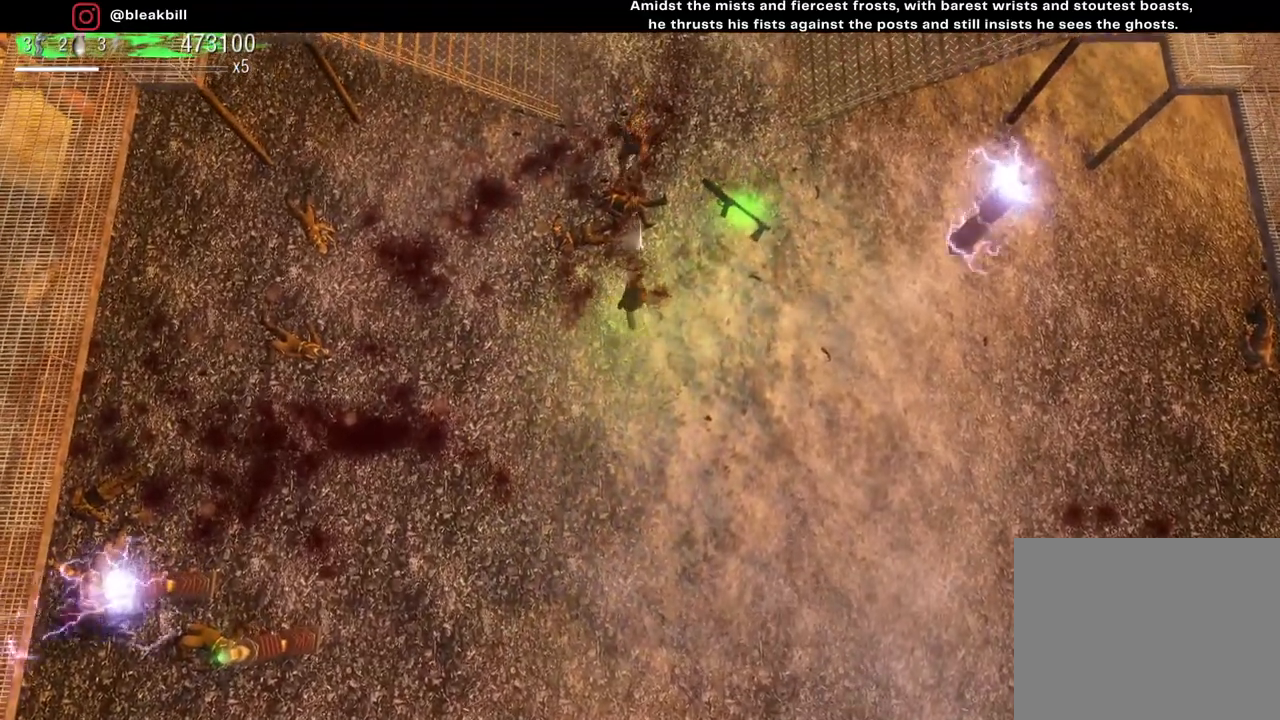
{"buttons": [], "left_stick": "down-left", "right_stick": "up", "events": [[50, "left_stick", "down-left"]]}
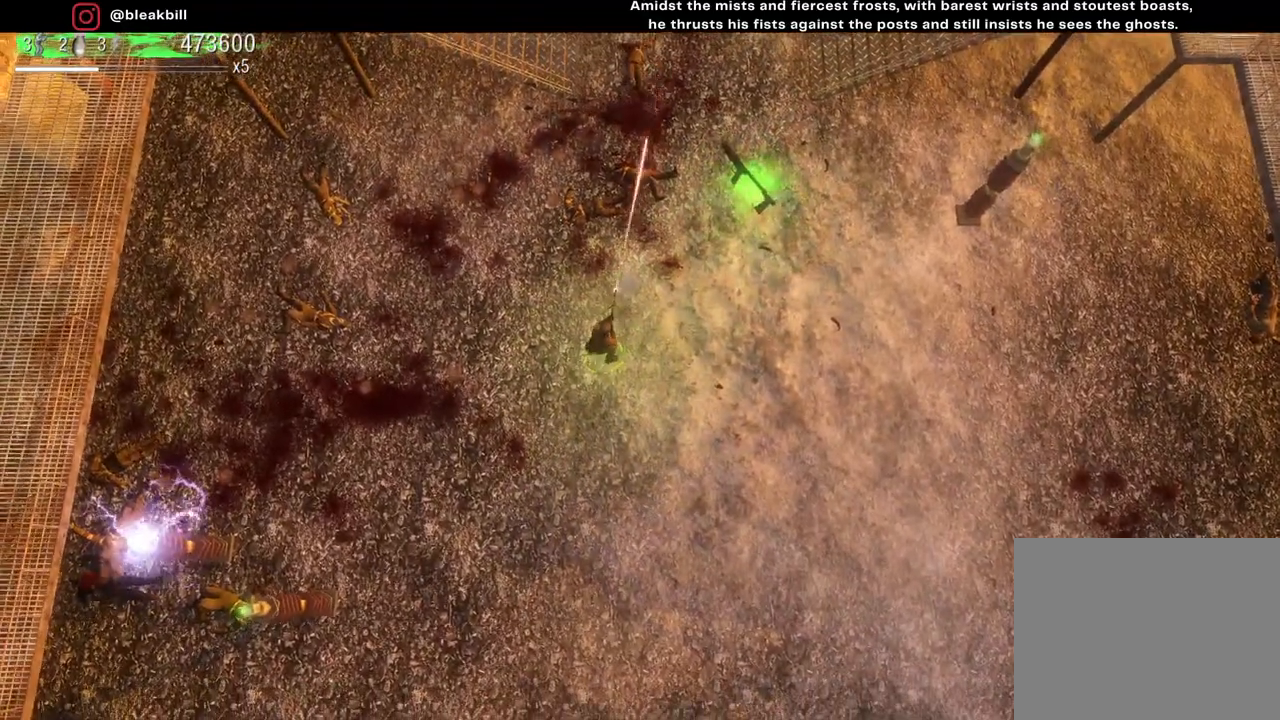
{"buttons": [], "left_stick": "down-right", "right_stick": "up", "events": [[17, "left_stick", "up"], [117, "left_stick", "right"], [233, "left_stick", "down-right"]]}
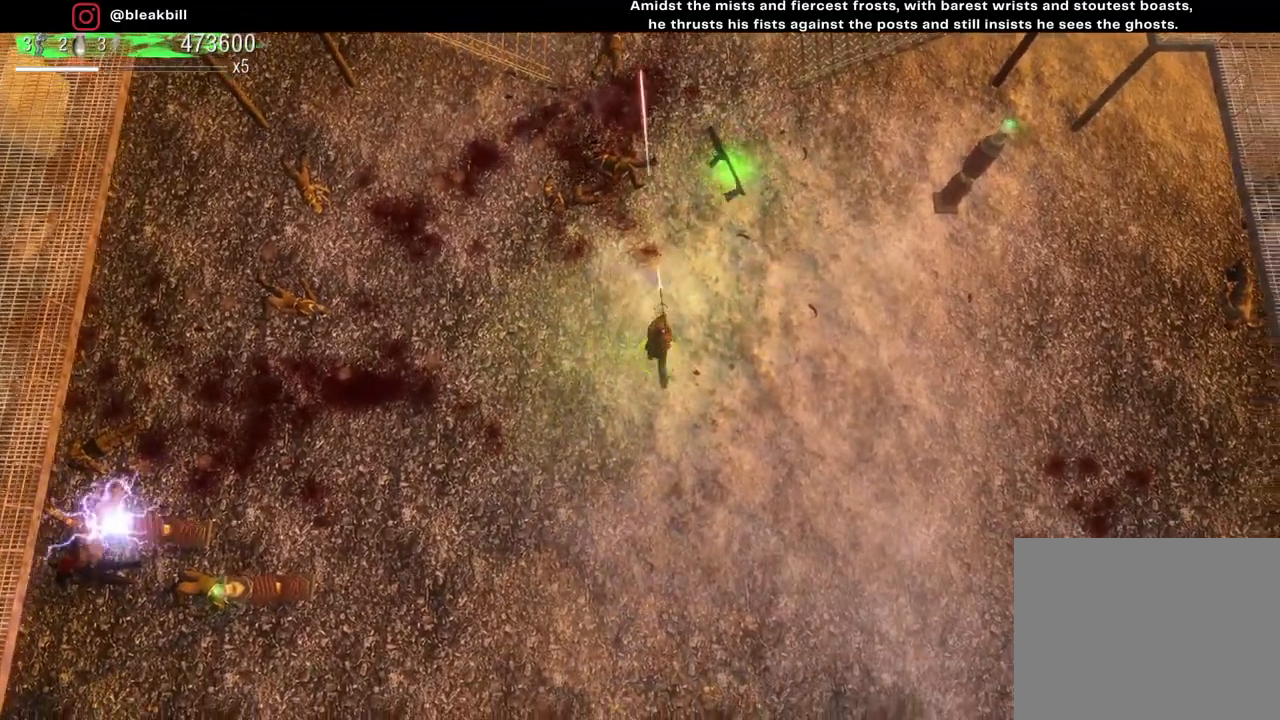
{"buttons": [], "left_stick": "up-left", "right_stick": "down", "events": [[117, "left_stick", "down-left"], [150, "right_stick", "down"], [350, "left_stick", "center"], [450, "left_stick", "up-left"]]}
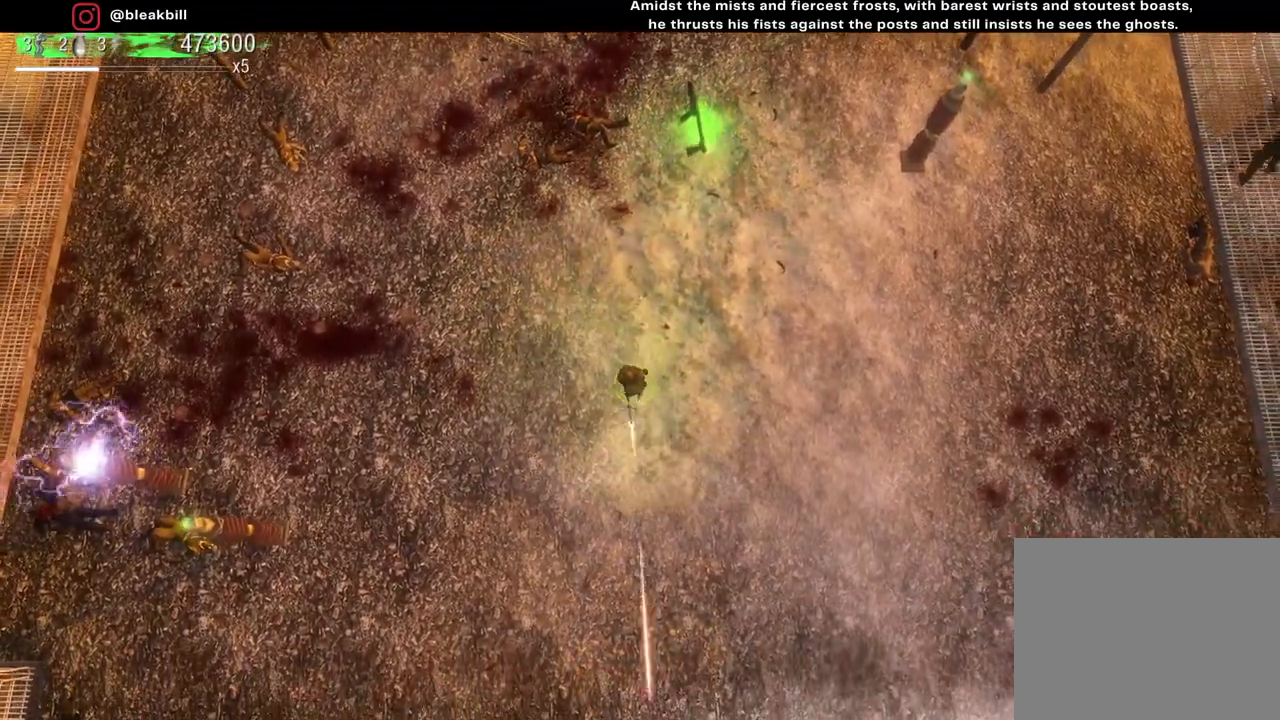
{"buttons": [], "left_stick": "up-right", "right_stick": "down", "events": [[233, "left_stick", "center"], [300, "left_stick", "right"], [433, "left_stick", "up-right"]]}
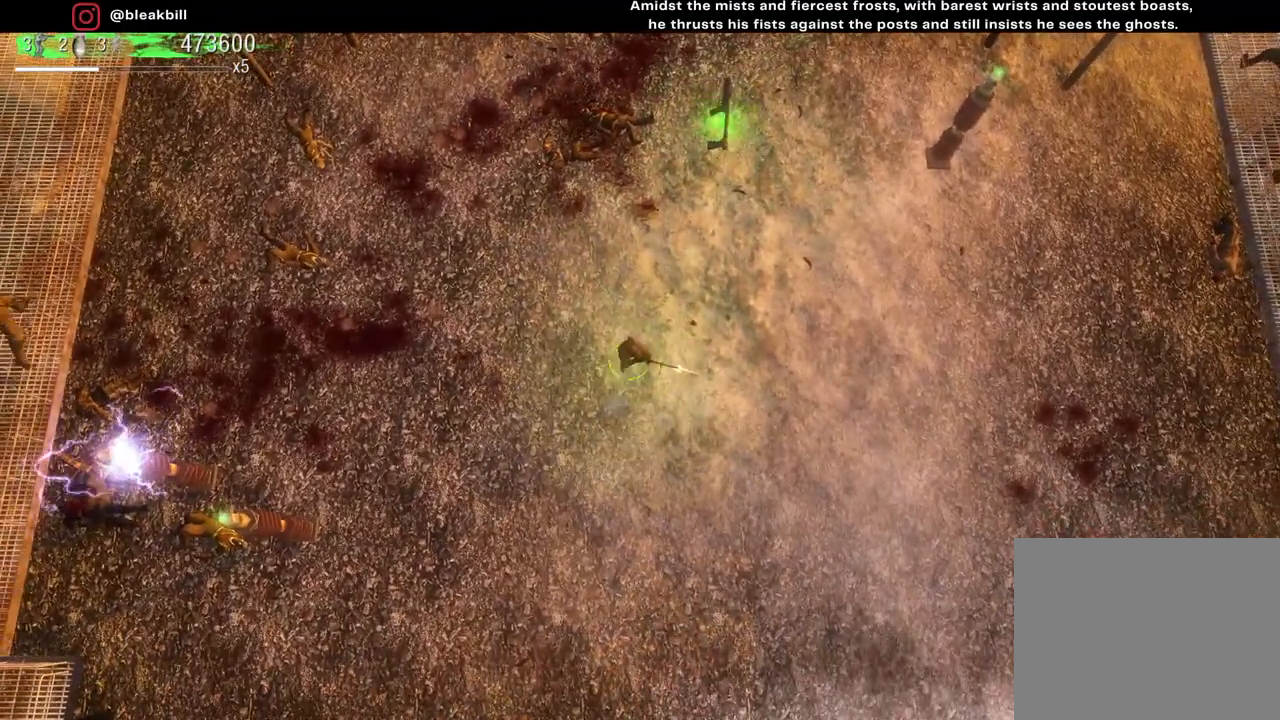
{"buttons": [], "left_stick": "up", "right_stick": "up-right", "events": [[17, "left_stick", "up"], [17, "right_stick", "center"], [117, "right_stick", "up-right"], [133, "left_stick", "up-right"], [267, "left_stick", "center"], [333, "left_stick", "left"], [417, "left_stick", "center"], [483, "left_stick", "up"]]}